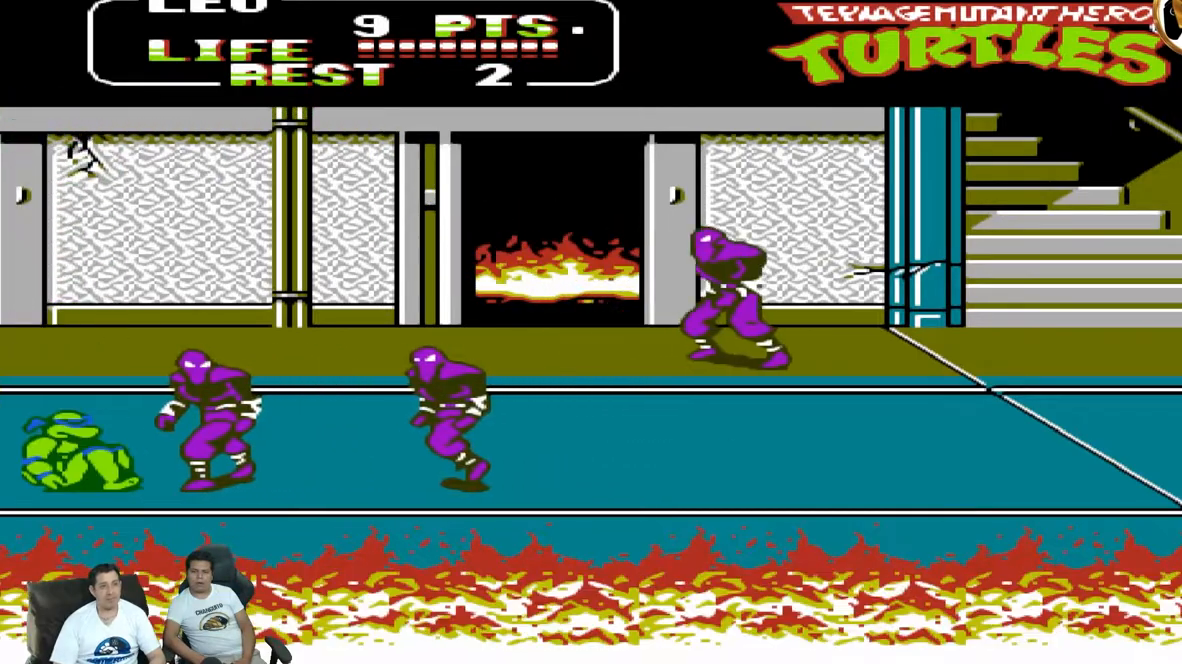
Gameplay with a controller (Nintendo layout); each line is a JSON object with the inputs held at the frame after it (dt_ms = milliseconds from this image to that frame). "events" lists button and stick changes between this image and that frame as [ms after this image, input, new state], when the widget could be followed in between. Not read: L3 R3 X Y.
{"dt_ms": 500, "buttons": ["B", "DPAD_DOWN", "DPAD_LEFT"], "events": [[83, "B", "down"], [133, "B", "up"], [167, "DPAD_UP", "up"], [233, "B", "down"], [317, "DPAD_DOWN", "down"], [317, "DPAD_RIGHT", "up"], [333, "B", "up"], [383, "DPAD_LEFT", "down"], [417, "B", "down"]]}
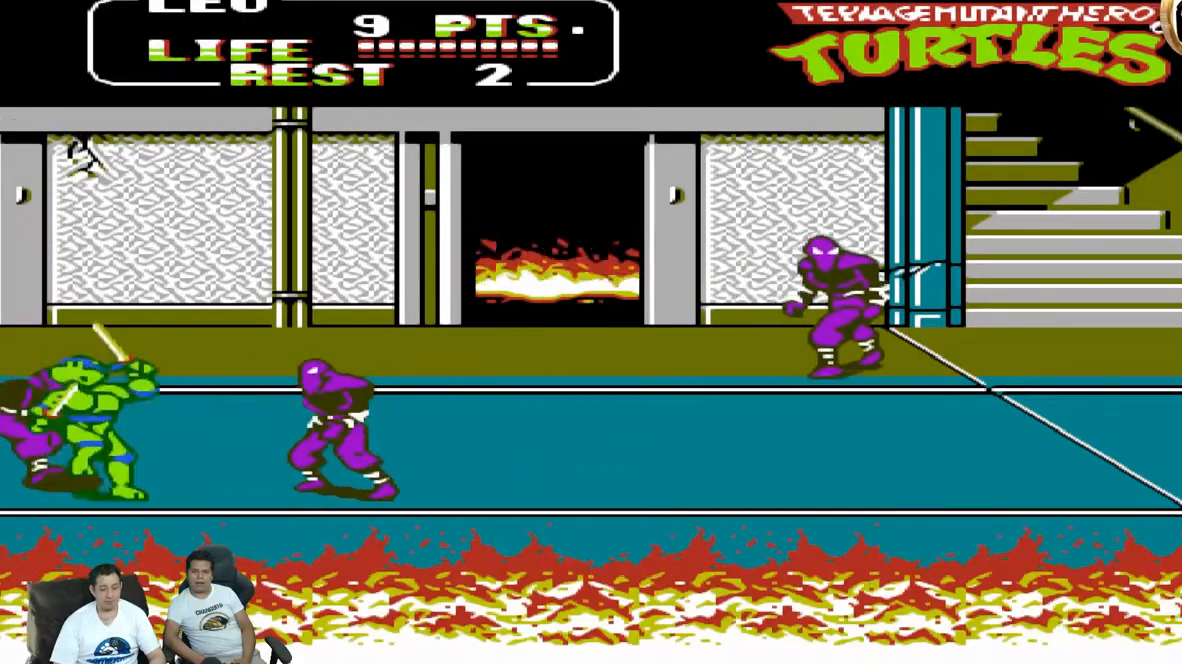
{"dt_ms": 1000, "buttons": ["DPAD_DOWN"]}
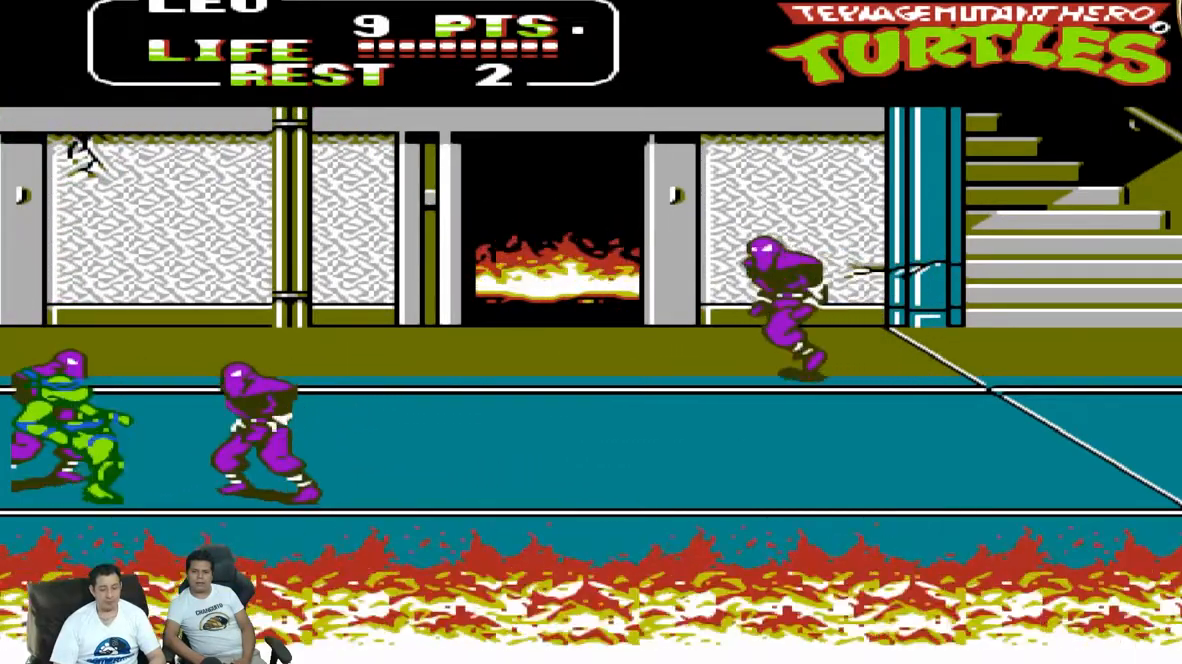
{"dt_ms": 500, "buttons": ["A", "DPAD_DOWN"]}
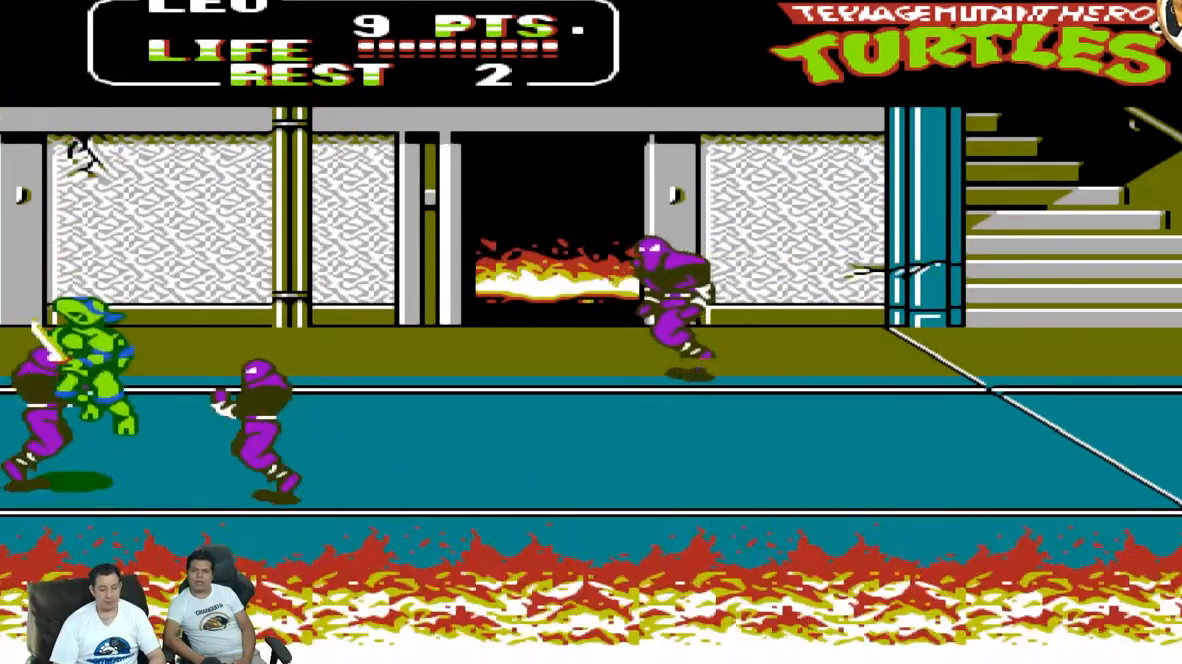
{"dt_ms": 500, "buttons": ["DPAD_UP", "DPAD_RIGHT"], "events": [[17, "A", "up"], [17, "DPAD_DOWN", "up"], [17, "DPAD_RIGHT", "down"], [133, "DPAD_LEFT", "down"], [133, "DPAD_RIGHT", "up"], [333, "DPAD_LEFT", "up"], [333, "DPAD_RIGHT", "down"], [483, "DPAD_UP", "down"]]}
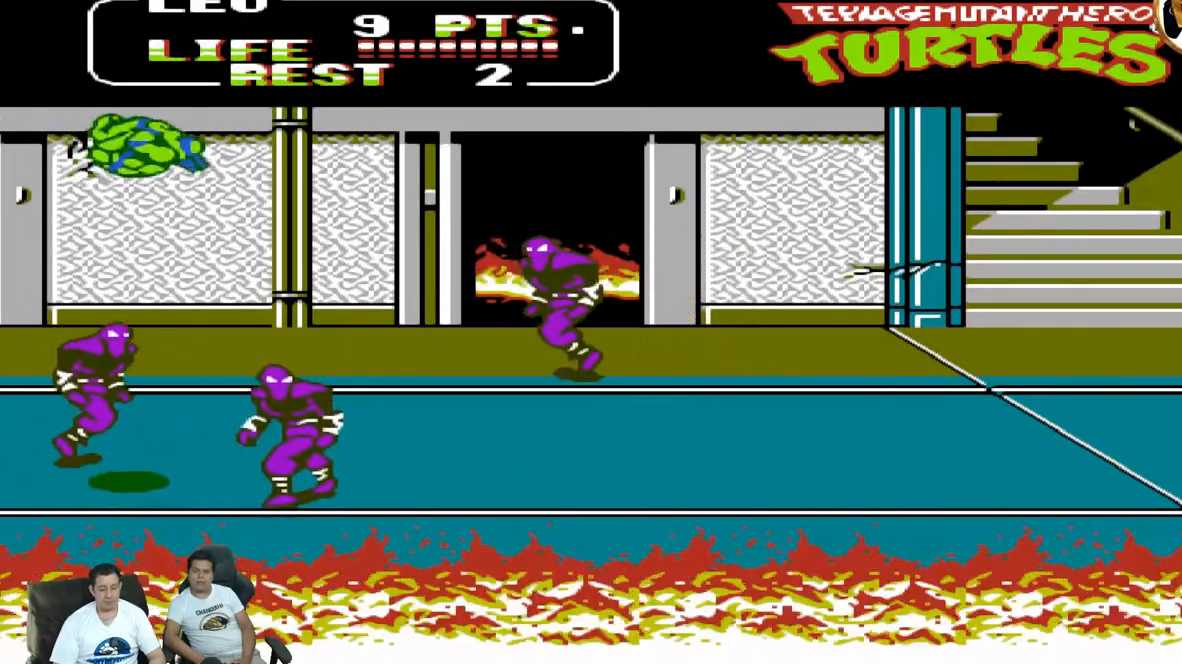
{"dt_ms": 500, "buttons": ["DPAD_UP", "DPAD_RIGHT"], "events": [[133, "DPAD_UP", "up"], [150, "DPAD_UP", "down"], [200, "DPAD_LEFT", "down"], [200, "DPAD_RIGHT", "up"], [200, "DPAD_UP", "up"], [333, "DPAD_LEFT", "up"], [367, "DPAD_RIGHT", "down"], [367, "DPAD_UP", "down"], [400, "B", "down"], [500, "B", "up"]]}
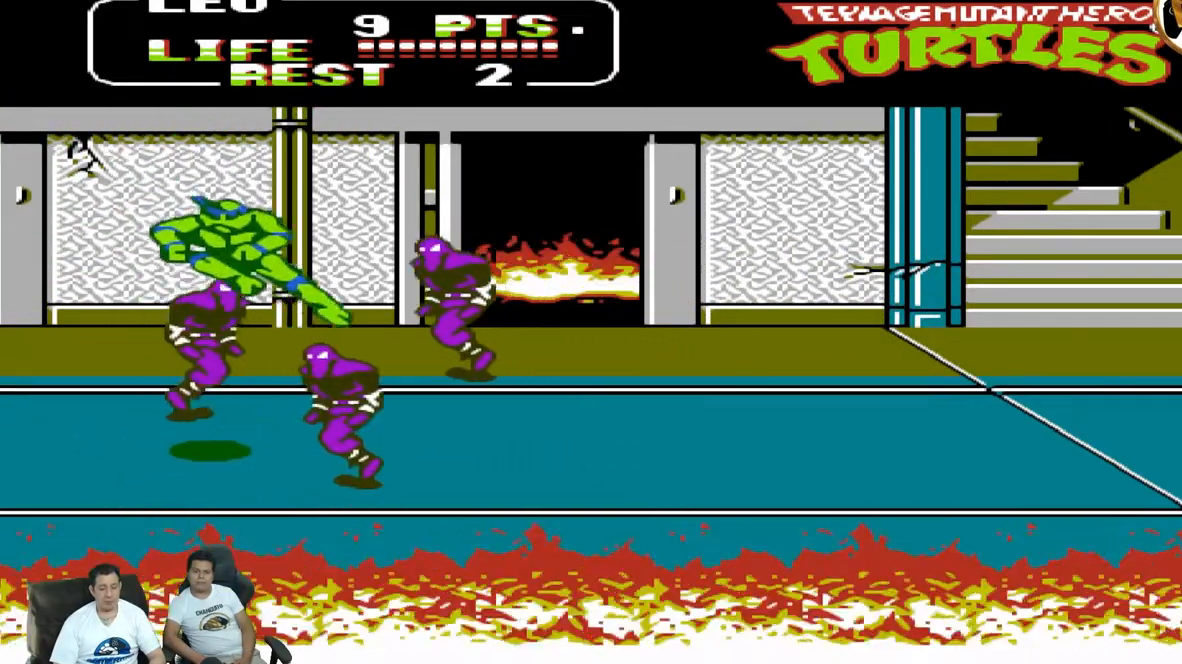
{"dt_ms": 500, "buttons": ["A", "DPAD_UP", "DPAD_RIGHT"], "events": [[433, "A", "down"]]}
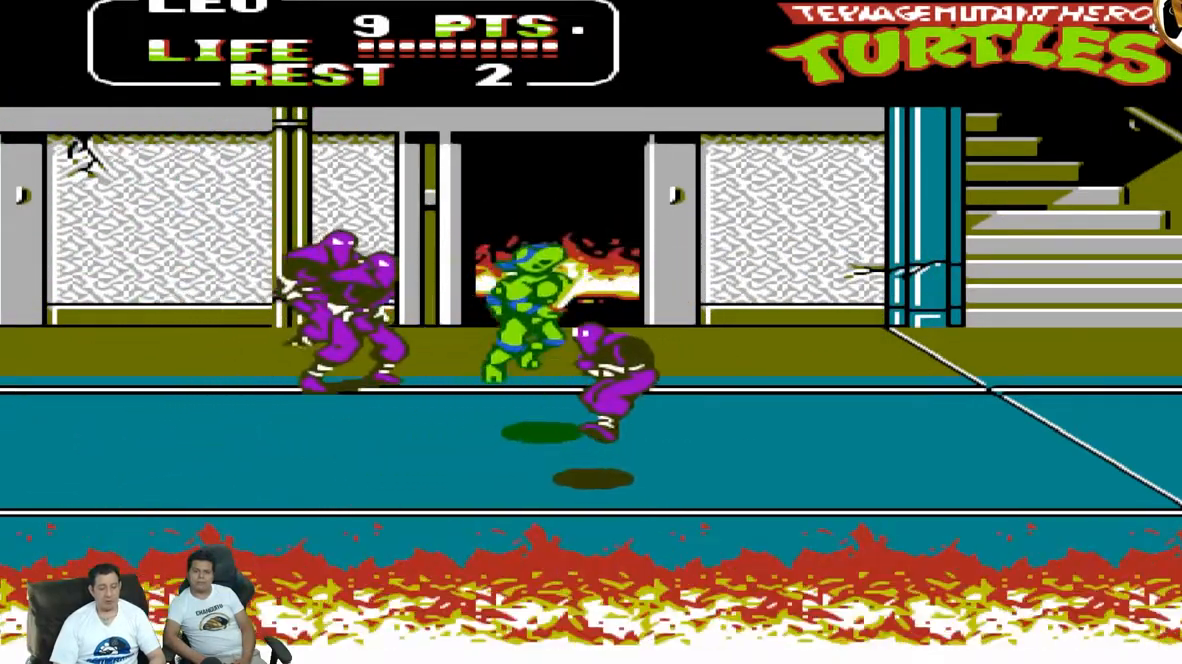
{"dt_ms": 500, "buttons": ["DPAD_LEFT"], "events": [[83, "A", "up"], [350, "DPAD_RIGHT", "up"], [350, "DPAD_UP", "up"], [383, "DPAD_LEFT", "down"]]}
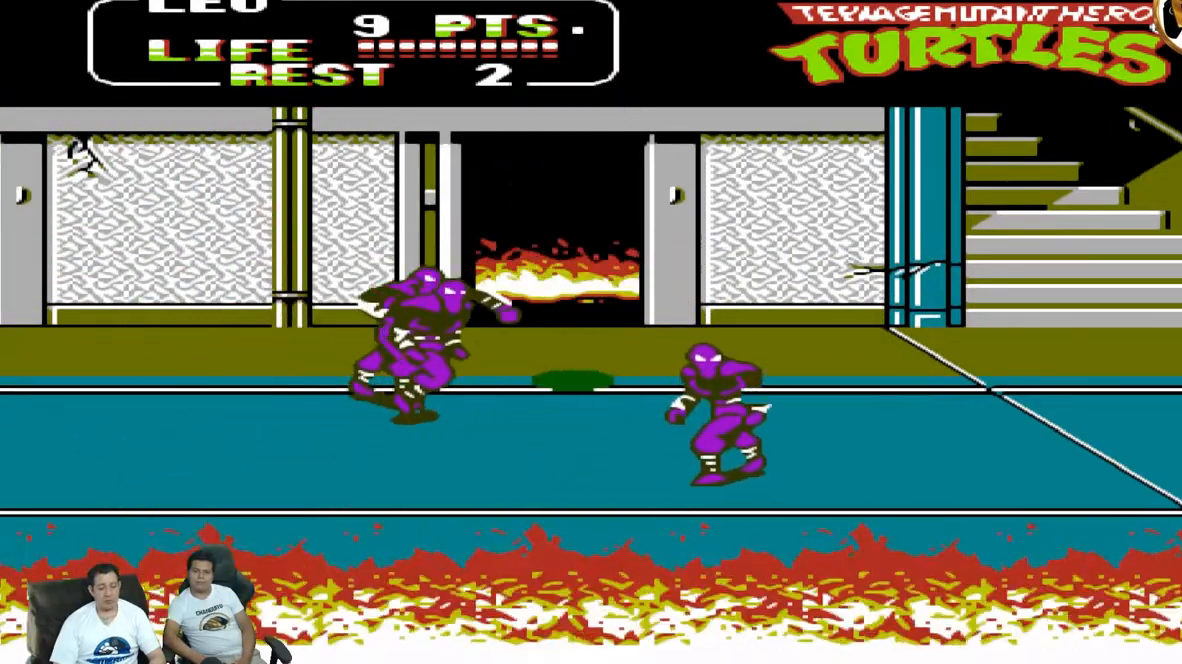
{"dt_ms": 1000, "buttons": ["A", "DPAD_RIGHT"]}
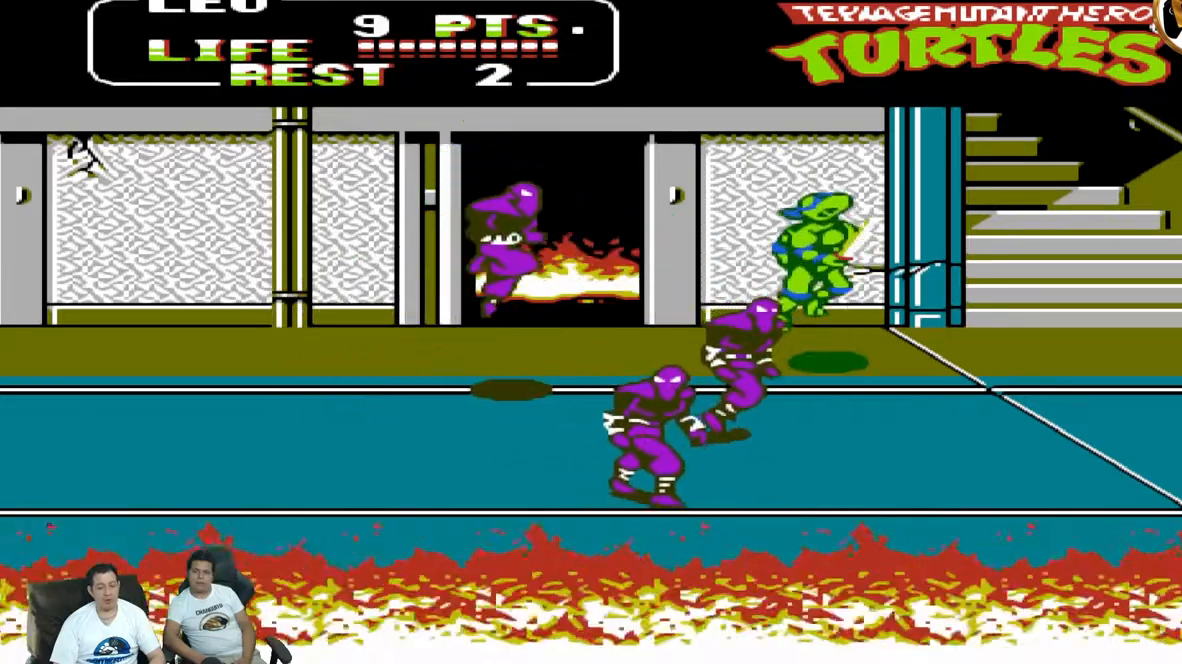
{"dt_ms": 500, "buttons": ["DPAD_RIGHT"], "events": [[83, "A", "up"]]}
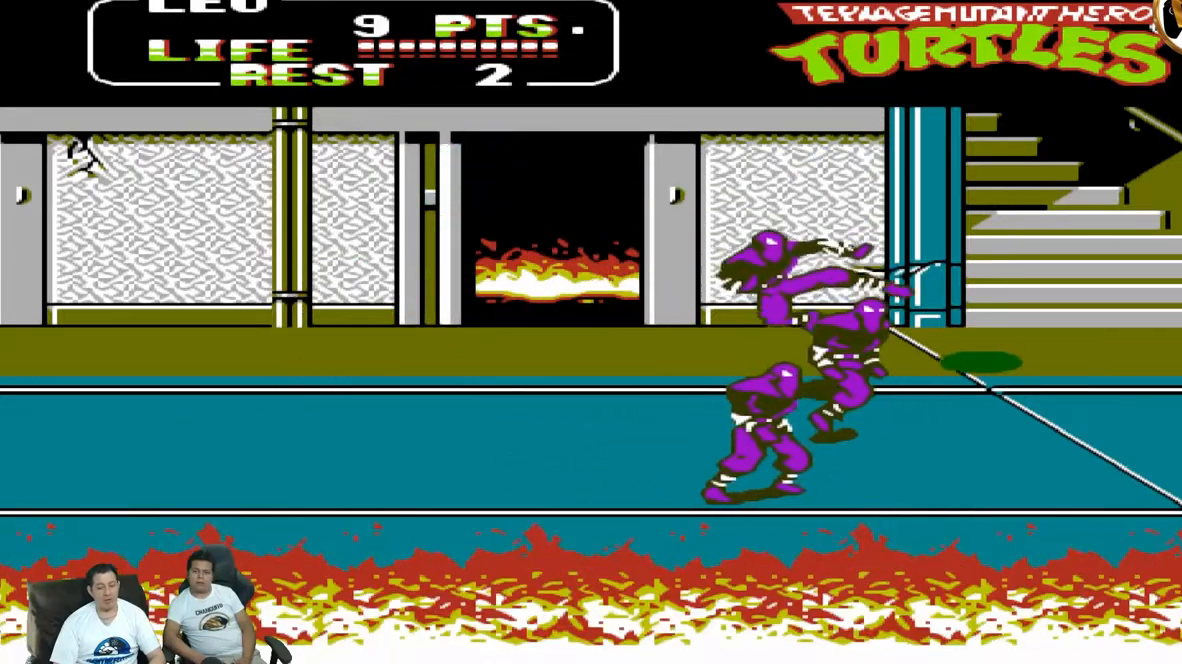
{"dt_ms": 500, "buttons": ["DPAD_LEFT"], "events": [[233, "DPAD_DOWN", "down"], [233, "DPAD_LEFT", "down"], [233, "DPAD_RIGHT", "up"], [267, "DPAD_DOWN", "up"], [383, "B", "down"], [500, "B", "up"]]}
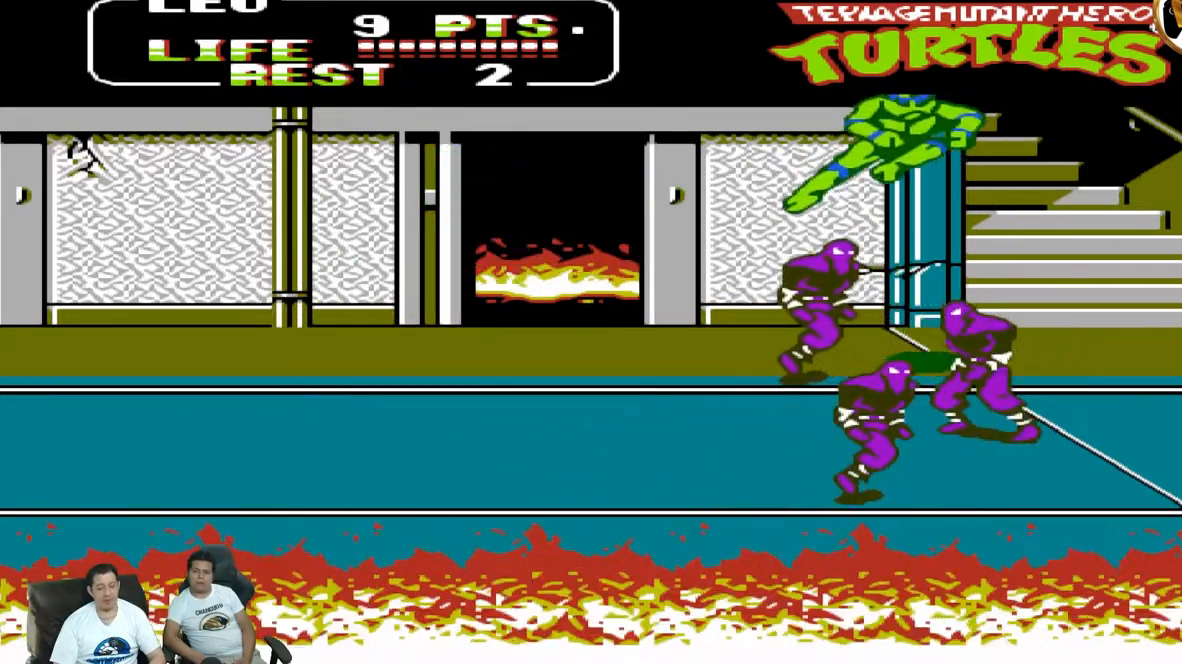
{"dt_ms": 500, "buttons": ["A", "DPAD_LEFT"], "events": [[500, "A", "down"]]}
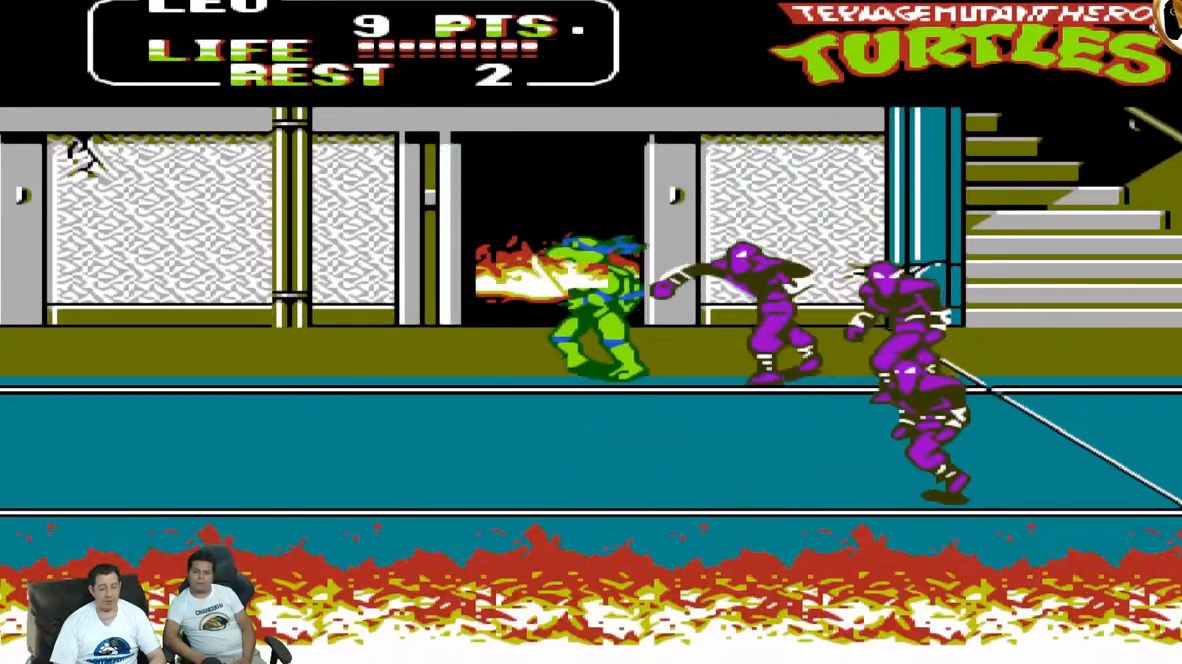
{"dt_ms": 500, "buttons": ["A", "DPAD_LEFT"], "events": [[117, "A", "up"], [483, "A", "down"]]}
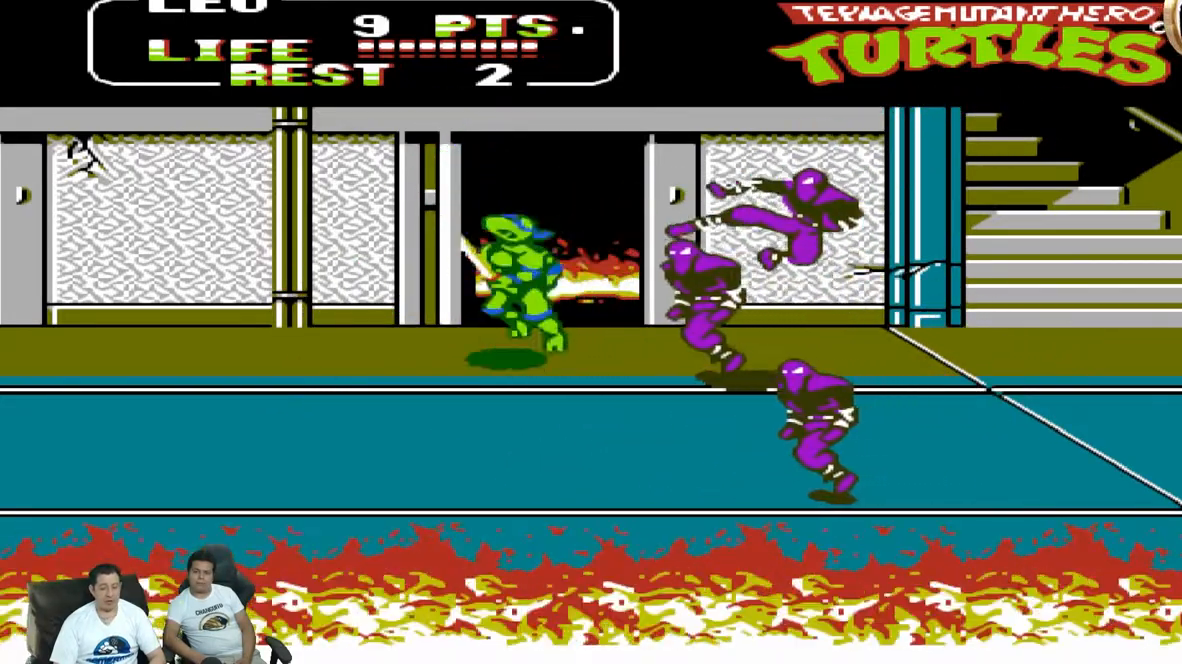
{"dt_ms": 1000, "buttons": ["DPAD_UP", "DPAD_RIGHT"]}
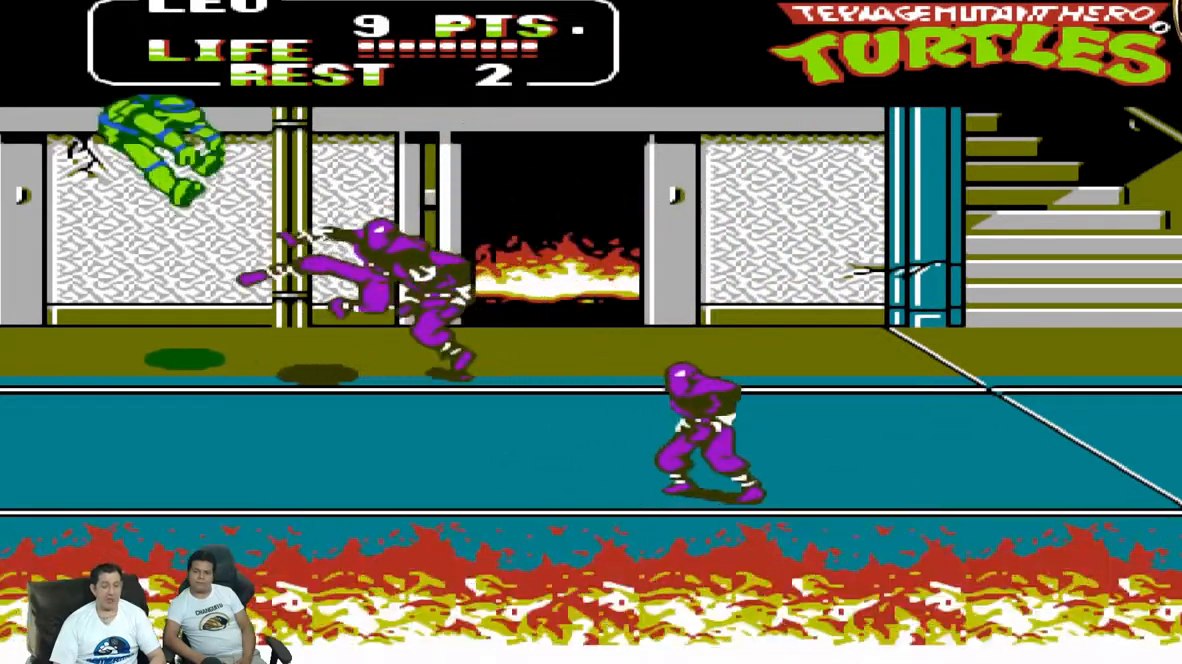
{"dt_ms": 500, "buttons": ["DPAD_UP", "DPAD_RIGHT"], "events": [[33, "B", "down"], [133, "B", "up"]]}
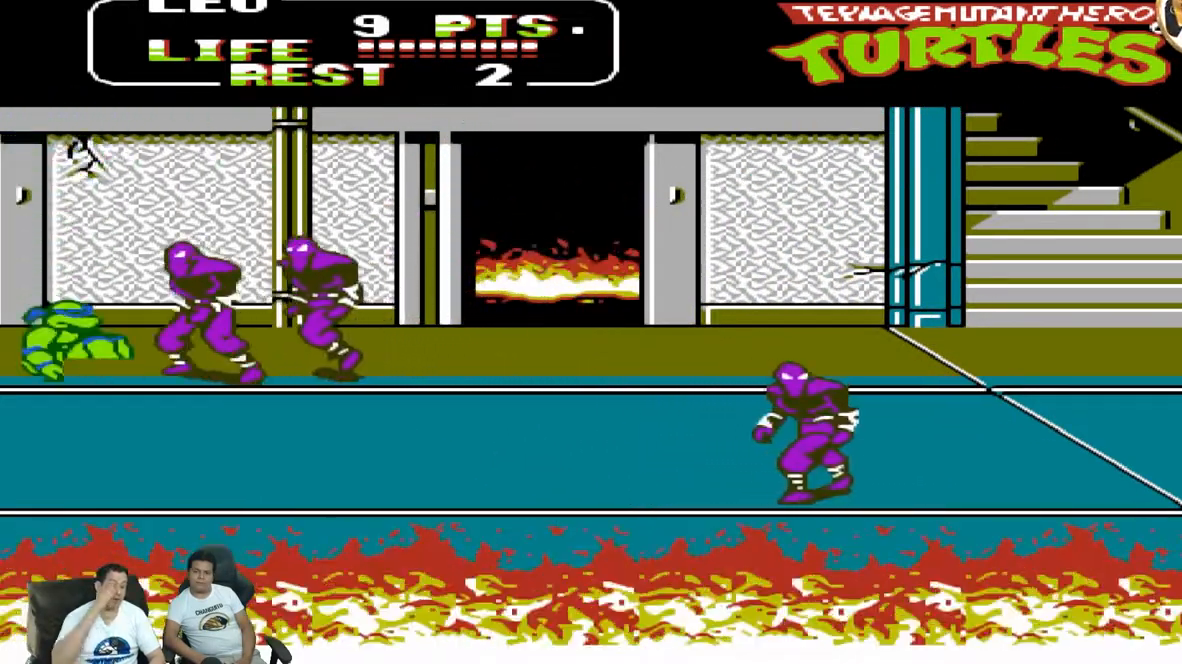
{"dt_ms": 1000, "buttons": ["DPAD_RIGHT"]}
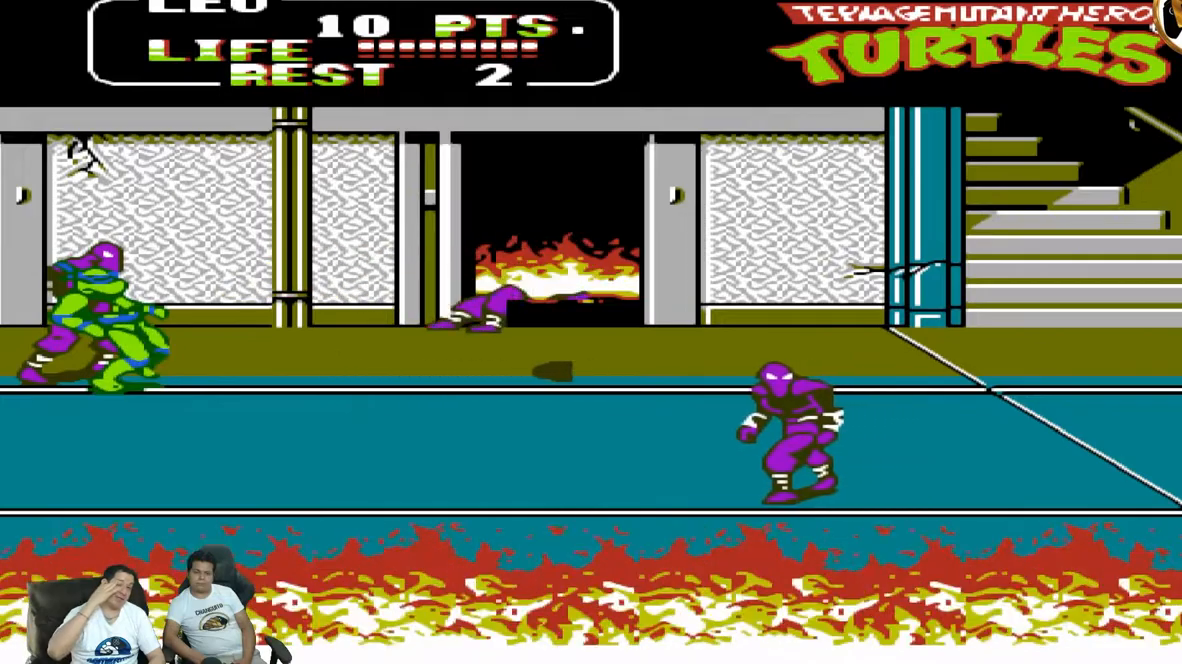
{"dt_ms": 500, "buttons": ["A", "DPAD_LEFT"], "events": [[100, "DPAD_DOWN", "down"], [100, "DPAD_RIGHT", "up"], [117, "DPAD_DOWN", "up"], [117, "DPAD_LEFT", "down"], [167, "B", "down"], [233, "B", "up"], [483, "A", "down"]]}
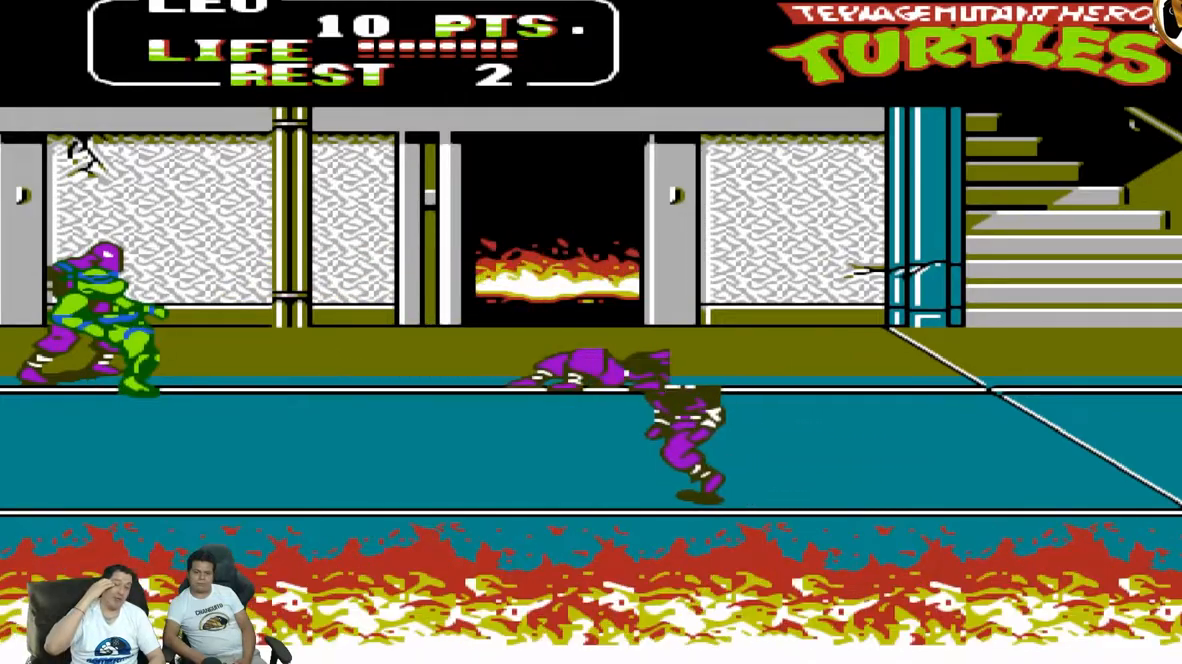
{"dt_ms": 1000, "buttons": ["DPAD_UP", "DPAD_RIGHT"]}